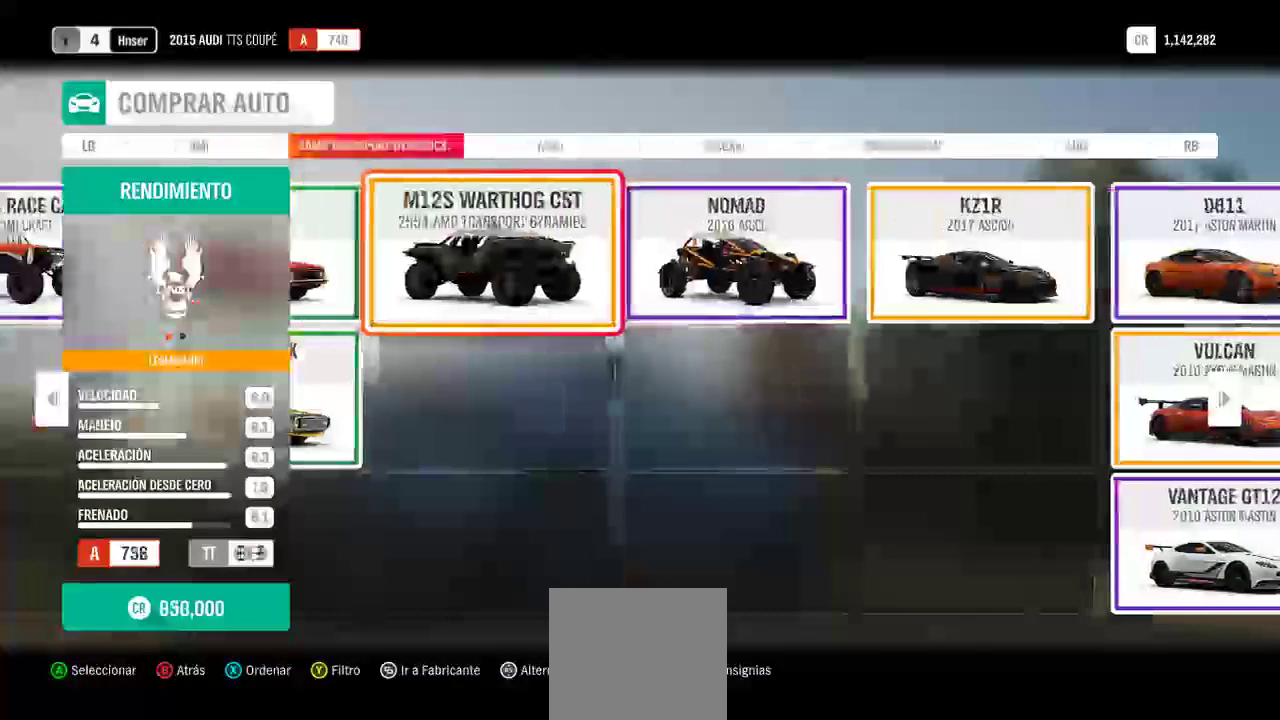
Gameplay with a controller (Xbox layout); each line is a JSON object with the inputs held at the frame after it (dt_ms = milliseconds from this image to that frame). "events" lists button and stick changes between this image and that frame as [ms after this image, input, new state], when the widget could be followed in between. Not read: L2.
{"dt_ms": 500, "buttons": [], "left_stick": "center", "right_stick": "center"}
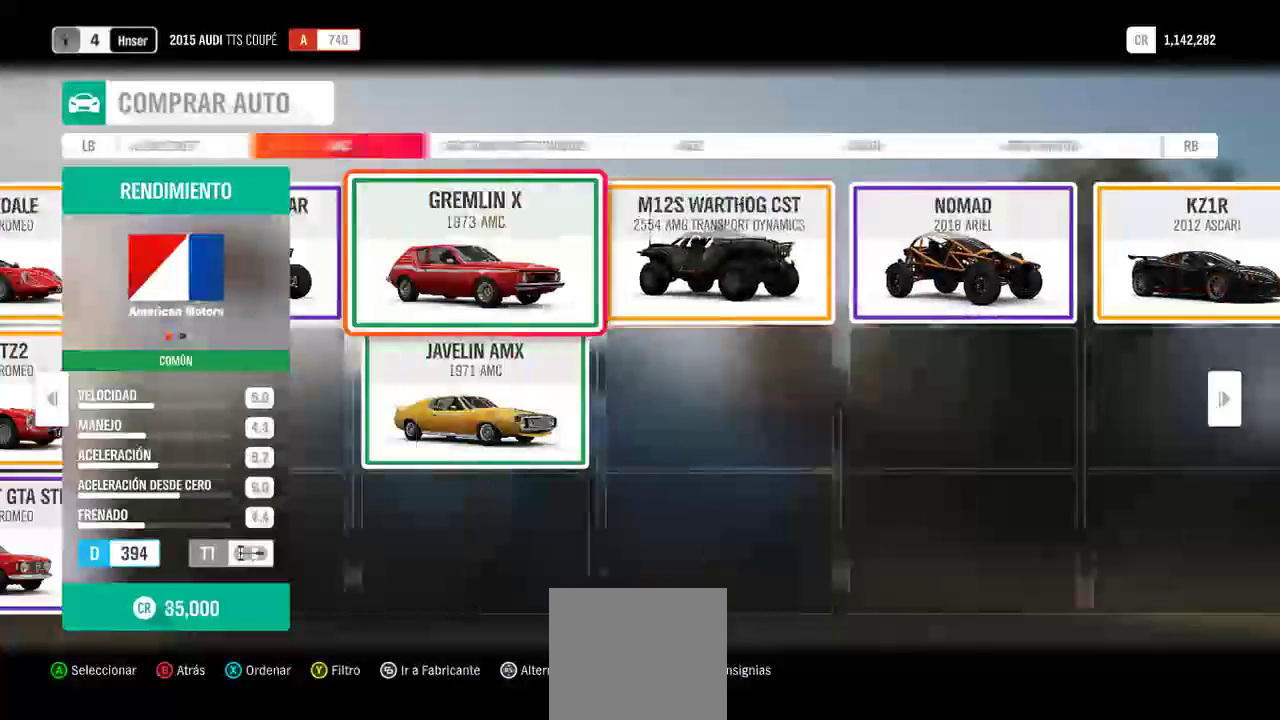
{"dt_ms": 500, "buttons": [], "left_stick": "center", "right_stick": "center"}
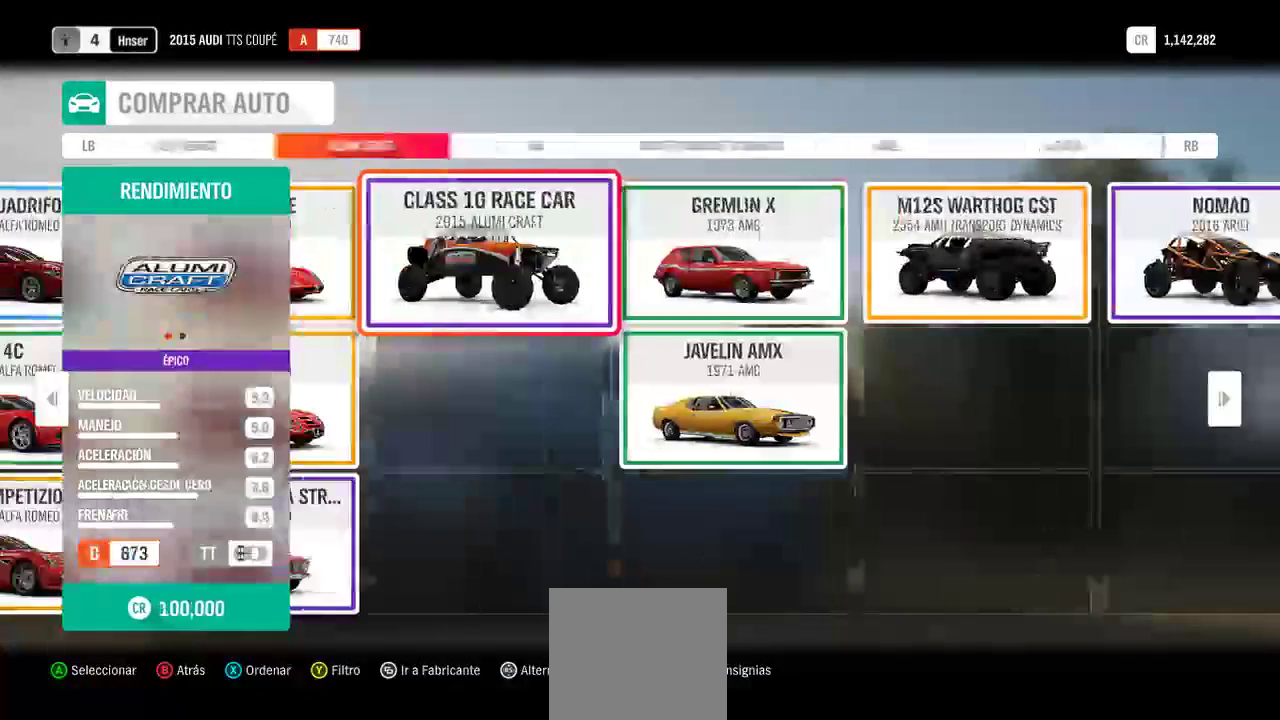
{"dt_ms": 500, "buttons": [], "left_stick": "center", "right_stick": "center", "events": [[433, "L1", "down"], [500, "L1", "up"]]}
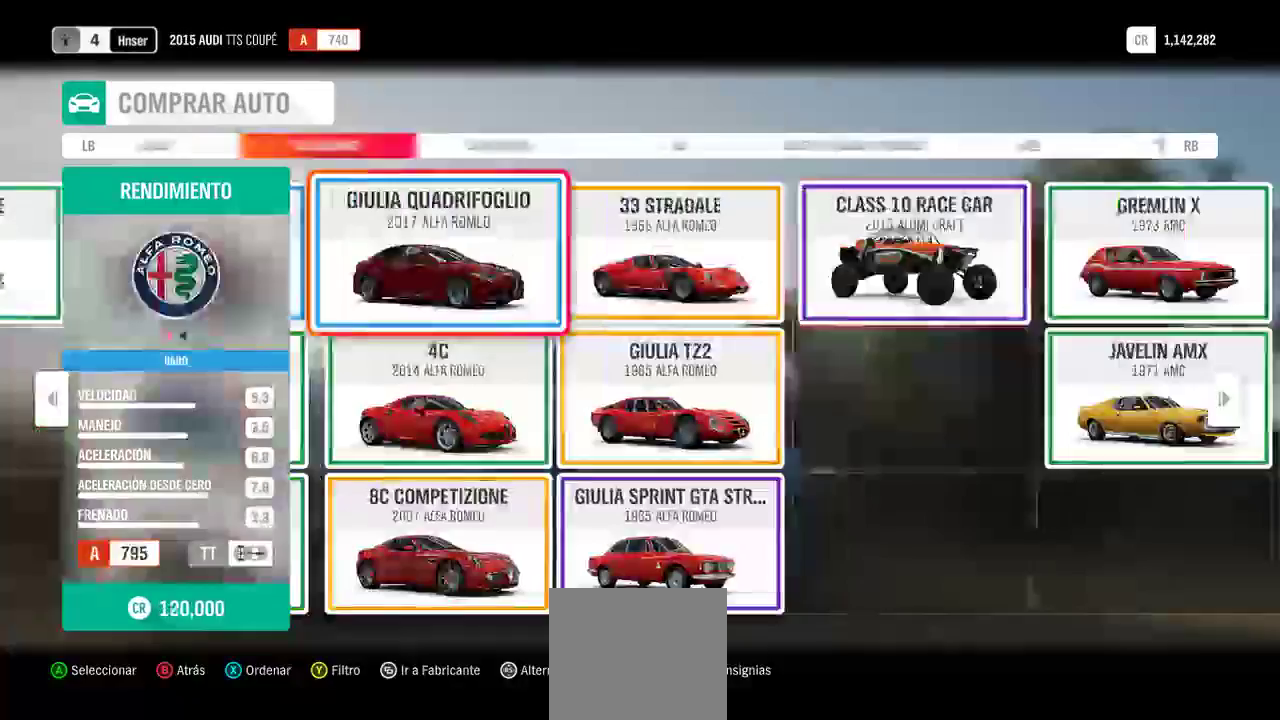
{"dt_ms": 500, "buttons": [], "left_stick": "center", "right_stick": "center", "events": []}
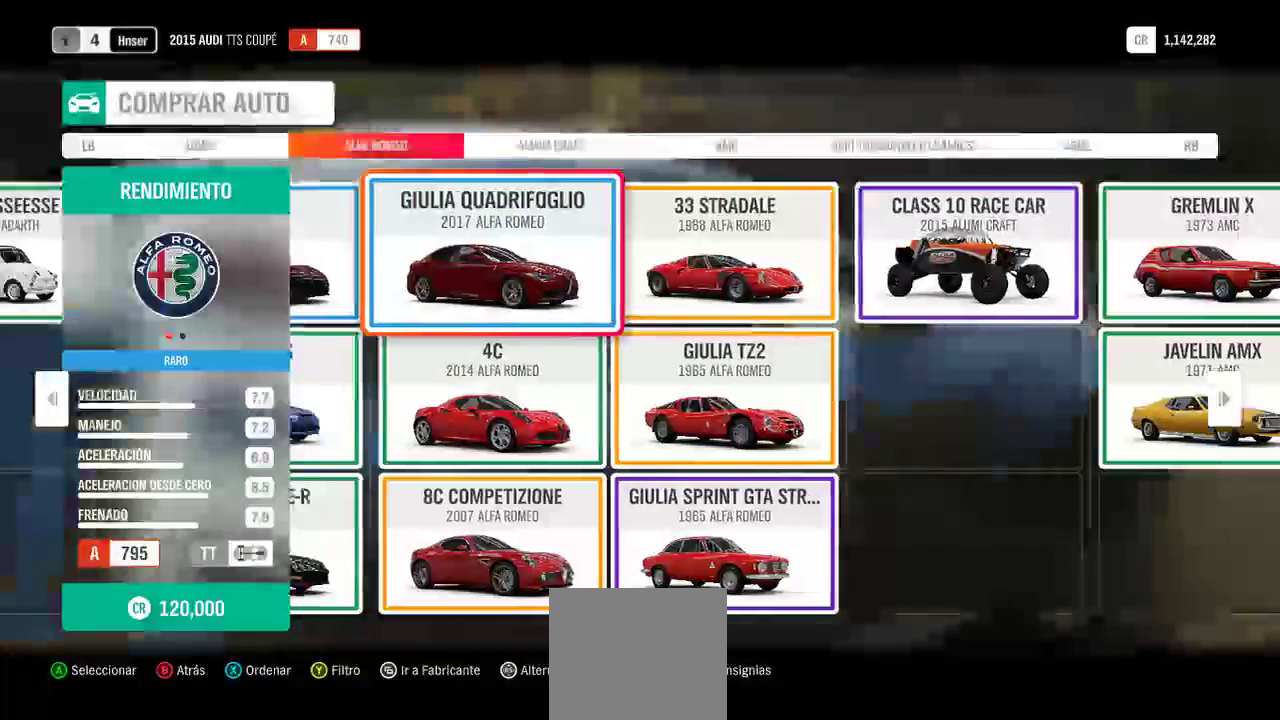
{"dt_ms": 500, "buttons": [], "left_stick": "center", "right_stick": "center", "events": [[133, "L1", "down"], [233, "L1", "up"]]}
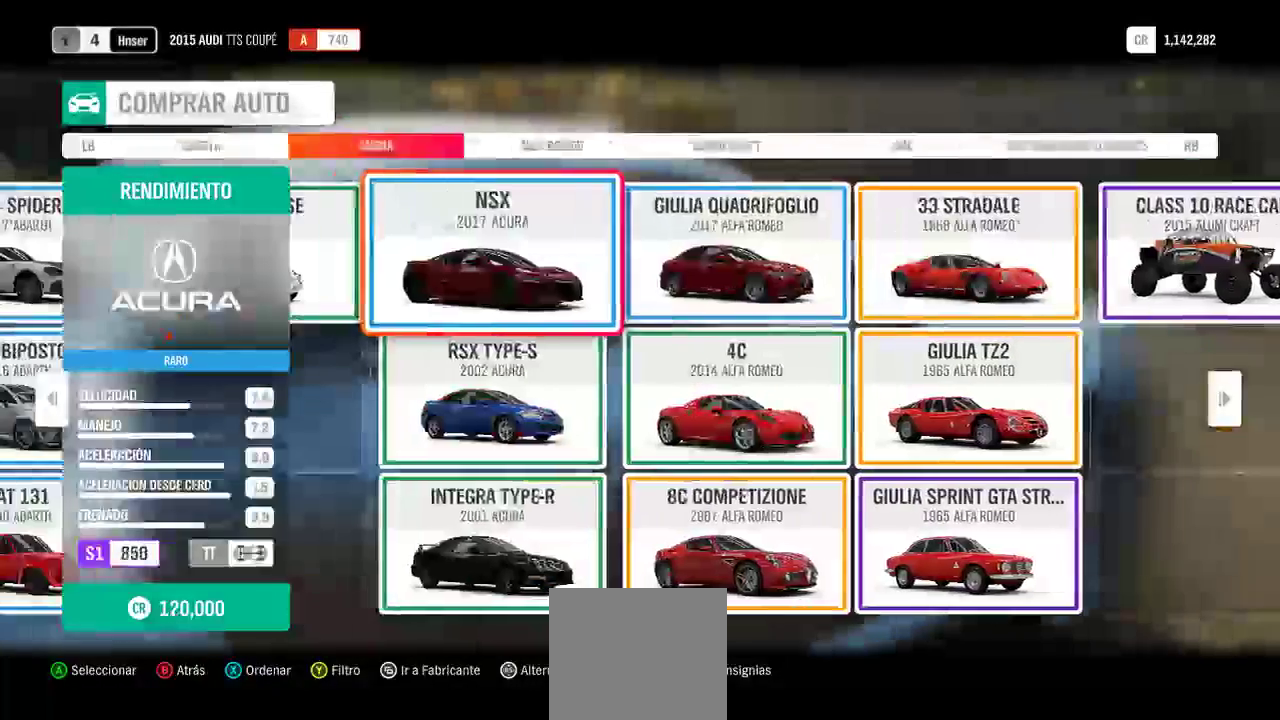
{"dt_ms": 500, "buttons": [], "left_stick": "center", "right_stick": "center", "events": [[133, "L1", "down"], [233, "L1", "up"]]}
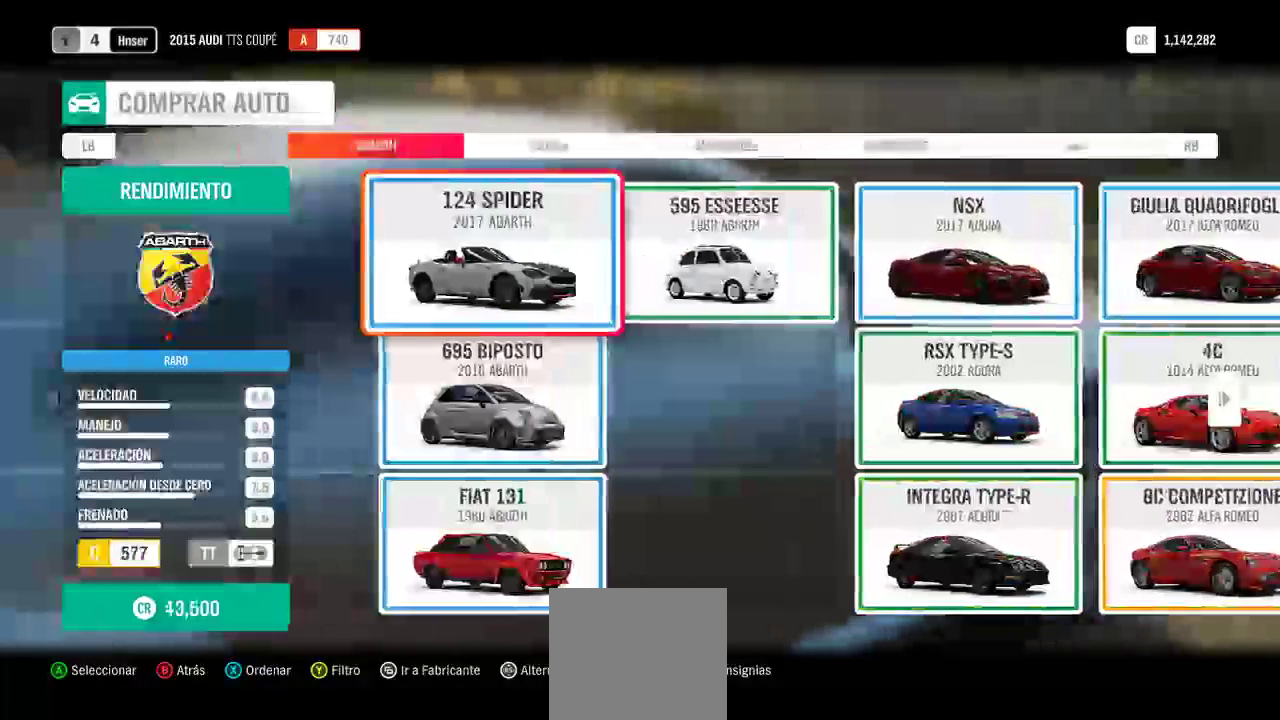
{"dt_ms": 500, "buttons": [], "left_stick": "center", "right_stick": "center", "events": []}
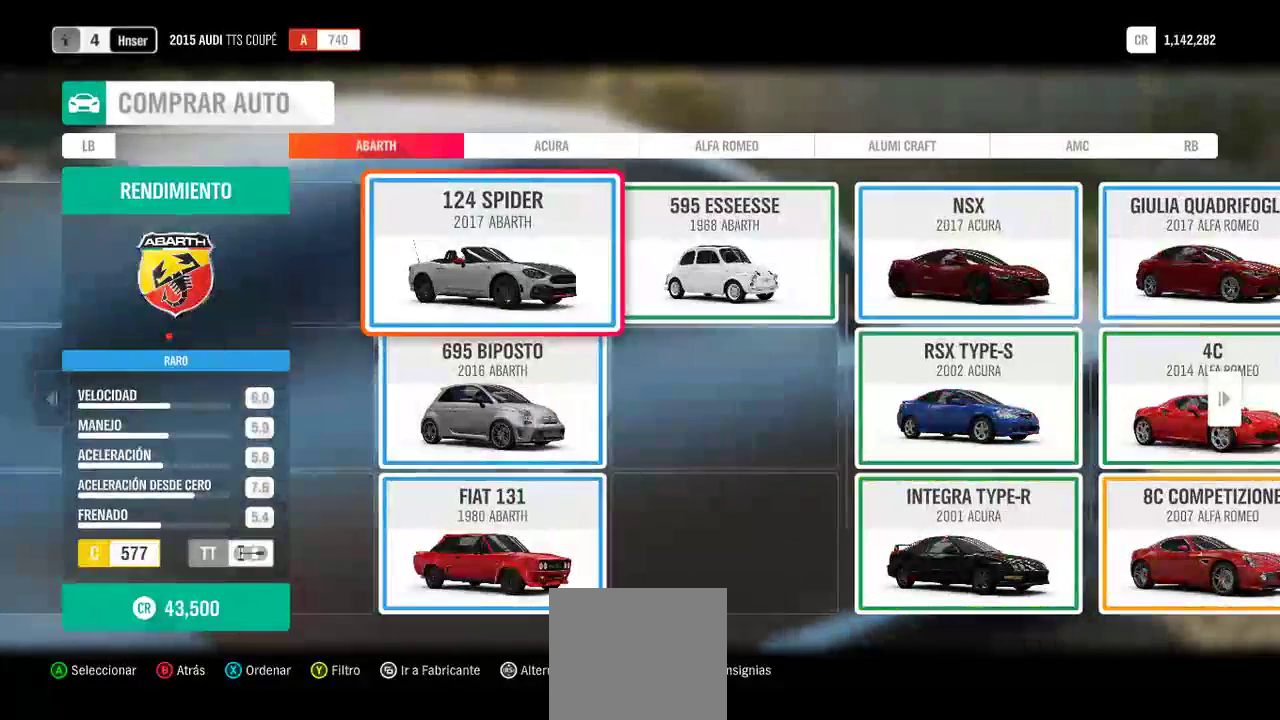
{"dt_ms": 500, "buttons": [], "left_stick": "center", "right_stick": "center", "events": []}
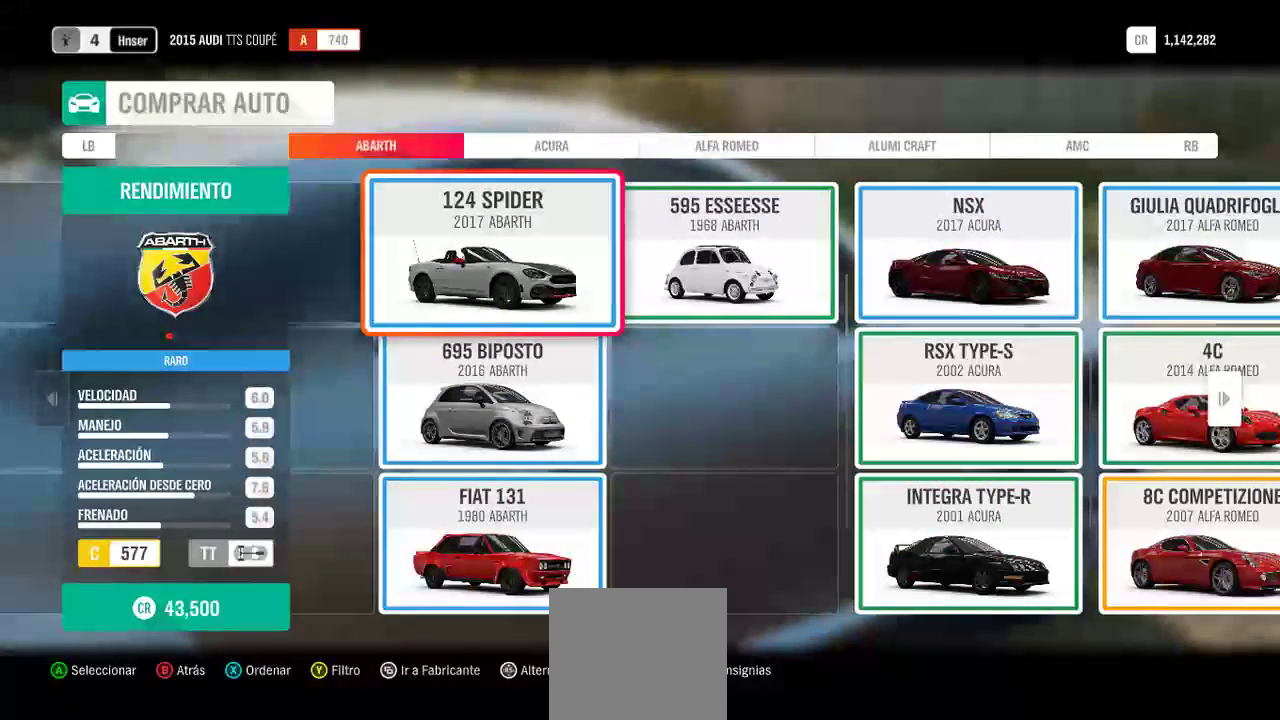
{"dt_ms": 500, "buttons": [], "left_stick": "center", "right_stick": "center", "events": []}
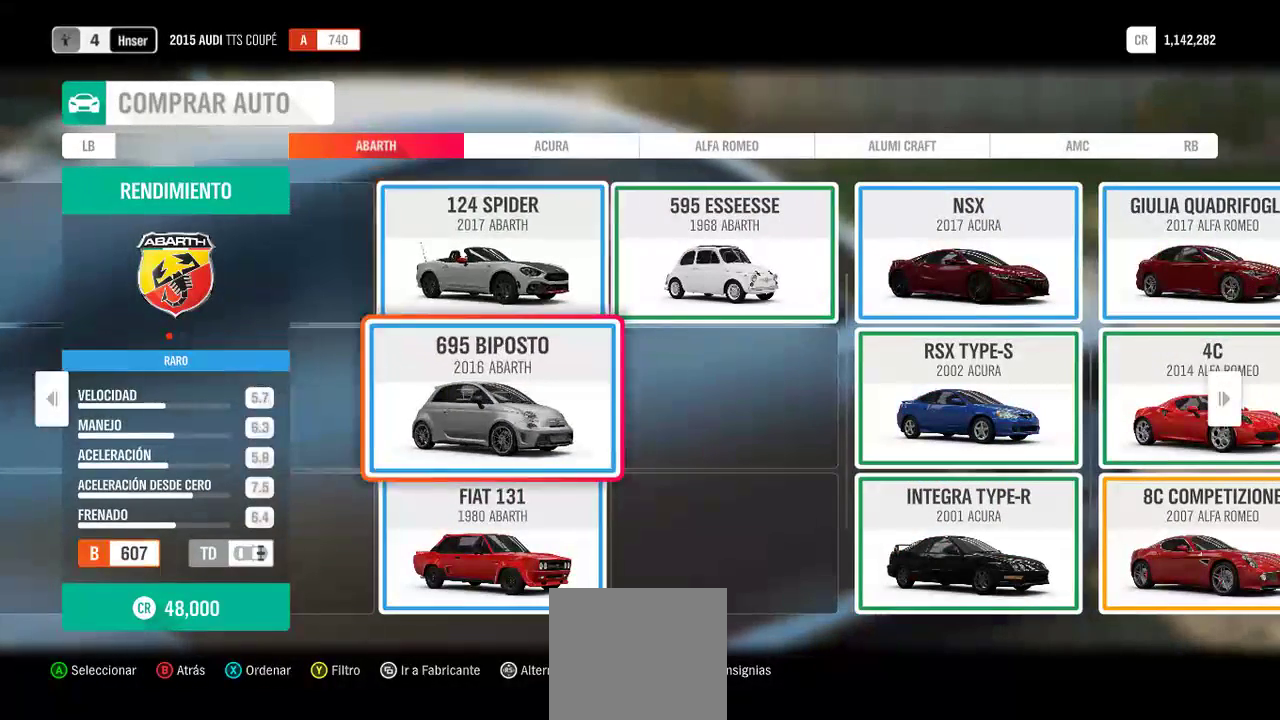
{"dt_ms": 500, "buttons": ["DPAD_DOWN"], "left_stick": "center", "right_stick": "center", "events": [[433, "DPAD_DOWN", "down"]]}
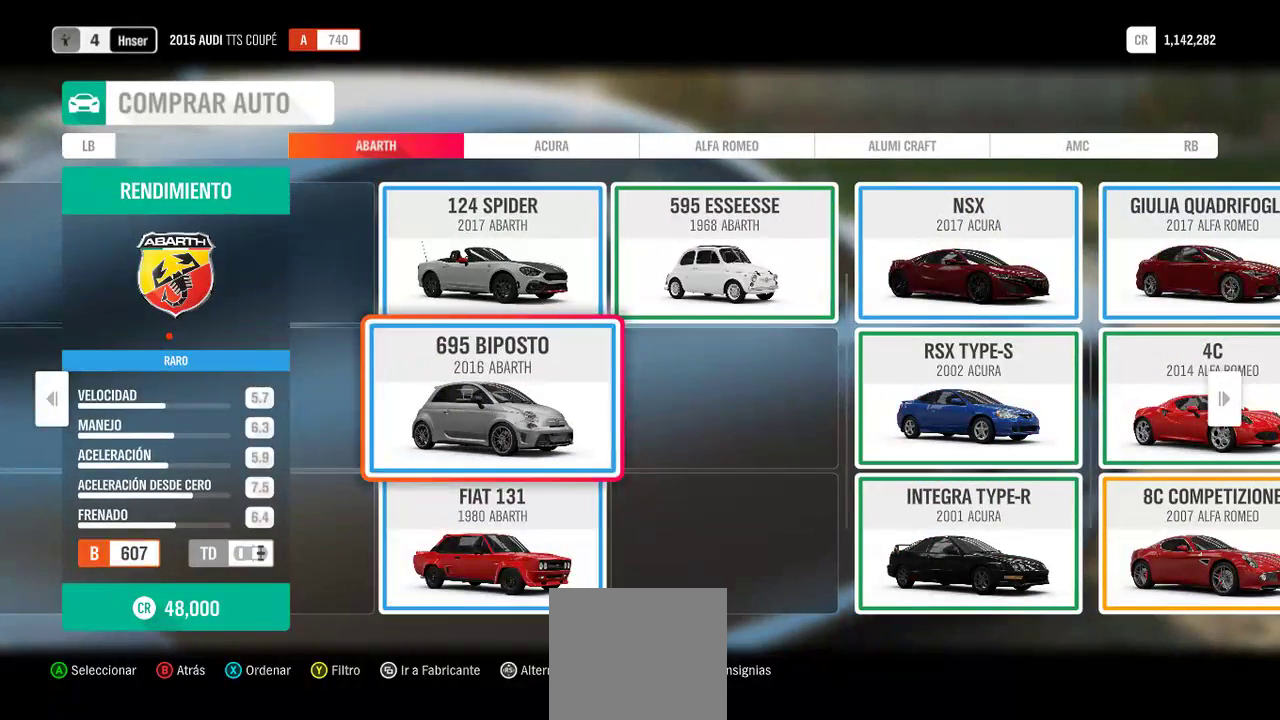
{"dt_ms": 500, "buttons": [], "left_stick": "center", "right_stick": "center", "events": [[33, "DPAD_DOWN", "up"], [333, "DPAD_UP", "down"], [433, "DPAD_UP", "up"]]}
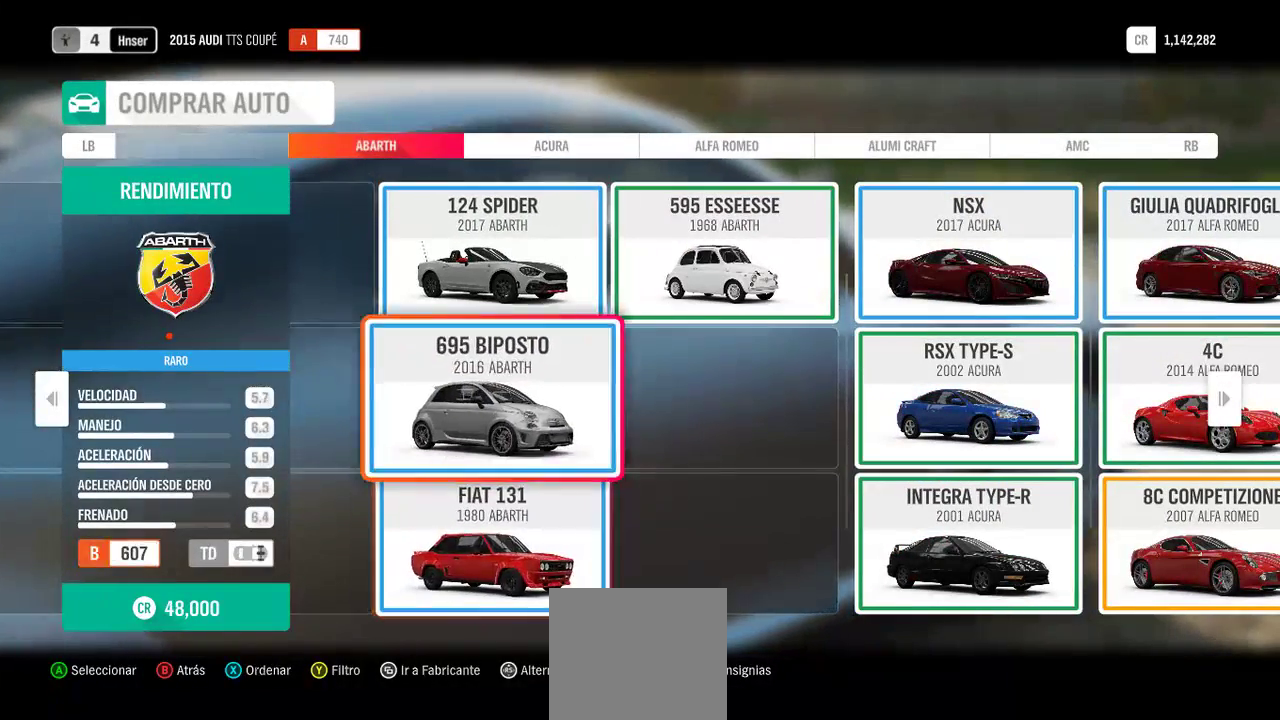
{"dt_ms": 1000, "buttons": [], "left_stick": "center", "right_stick": "center", "events": [[133, "DPAD_UP", "down"], [233, "DPAD_UP", "up"], [433, "R1", "down"], [533, "R1", "up"]]}
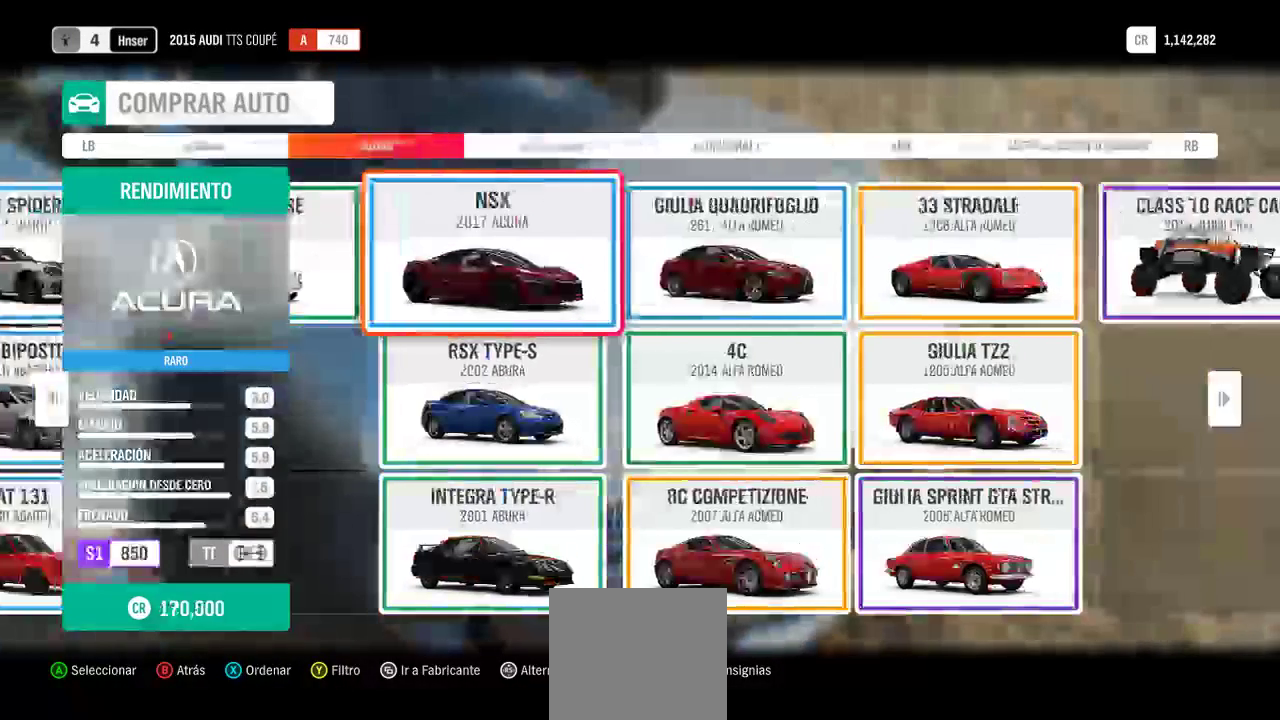
{"dt_ms": 500, "buttons": [], "left_stick": "center", "right_stick": "center", "events": [[233, "L1", "down"], [333, "L1", "up"]]}
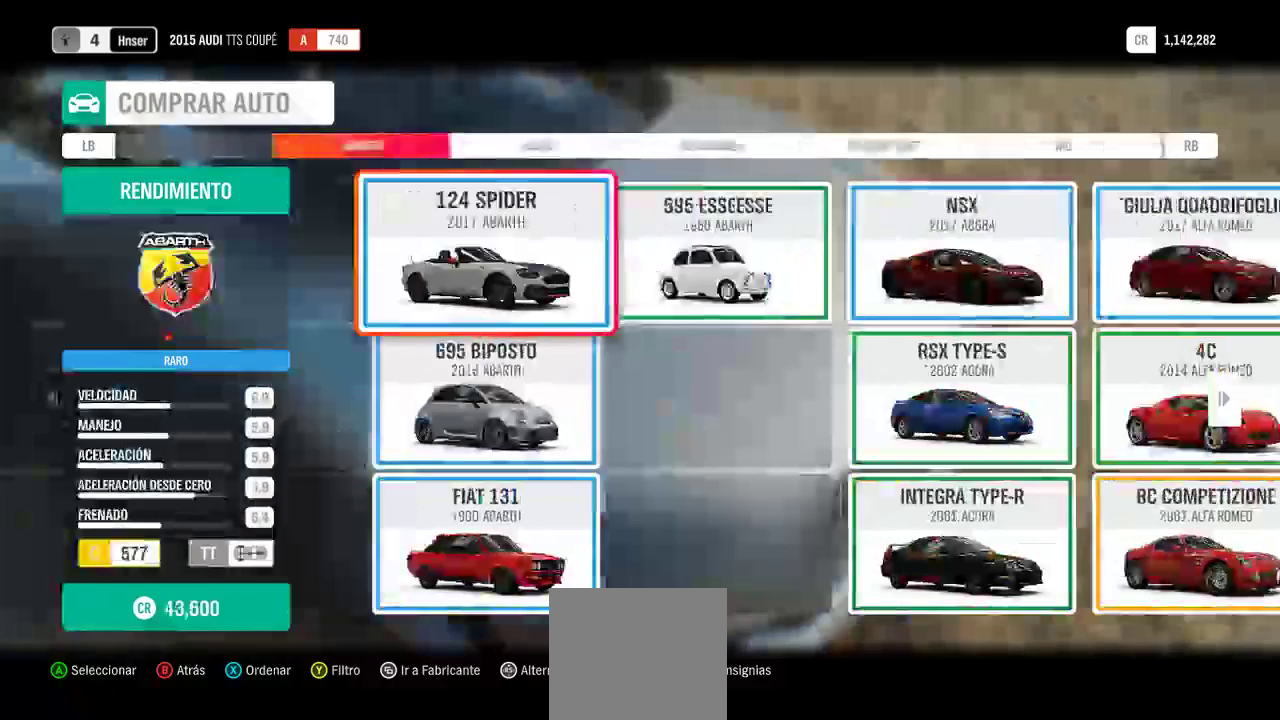
{"dt_ms": 500, "buttons": [], "left_stick": "center", "right_stick": "center", "events": []}
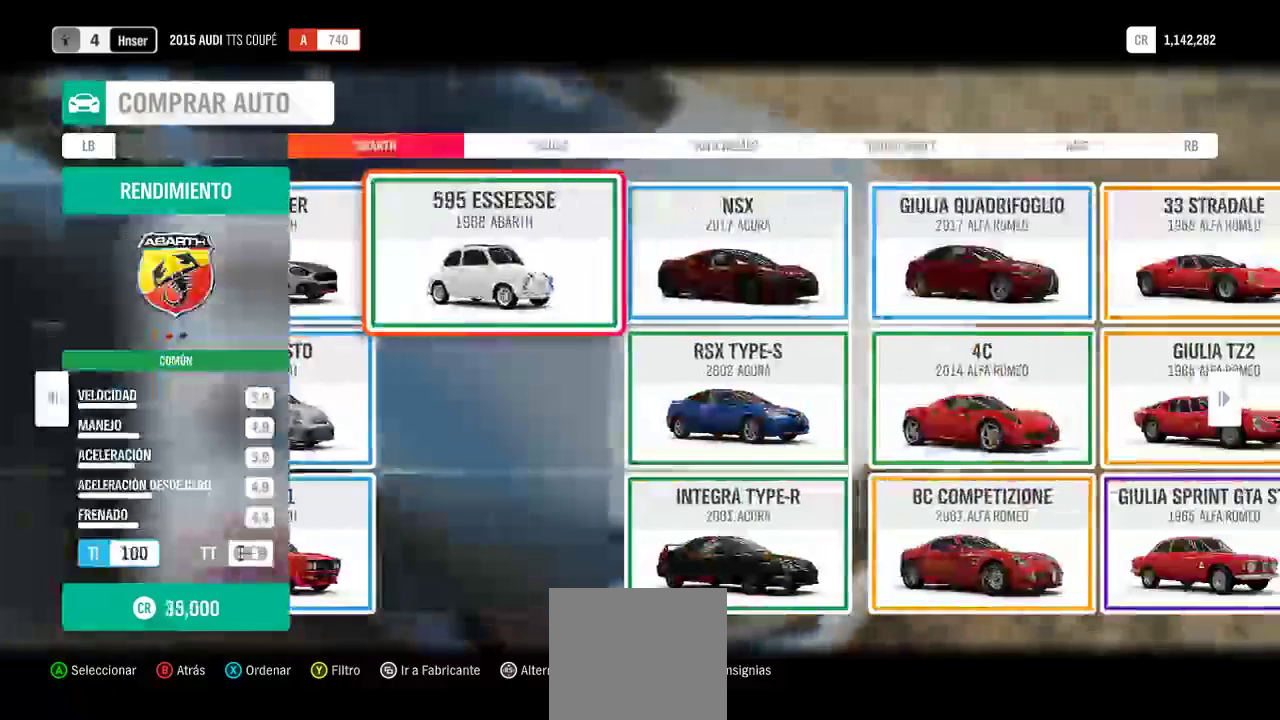
{"dt_ms": 500, "buttons": [], "left_stick": "center", "right_stick": "center", "events": []}
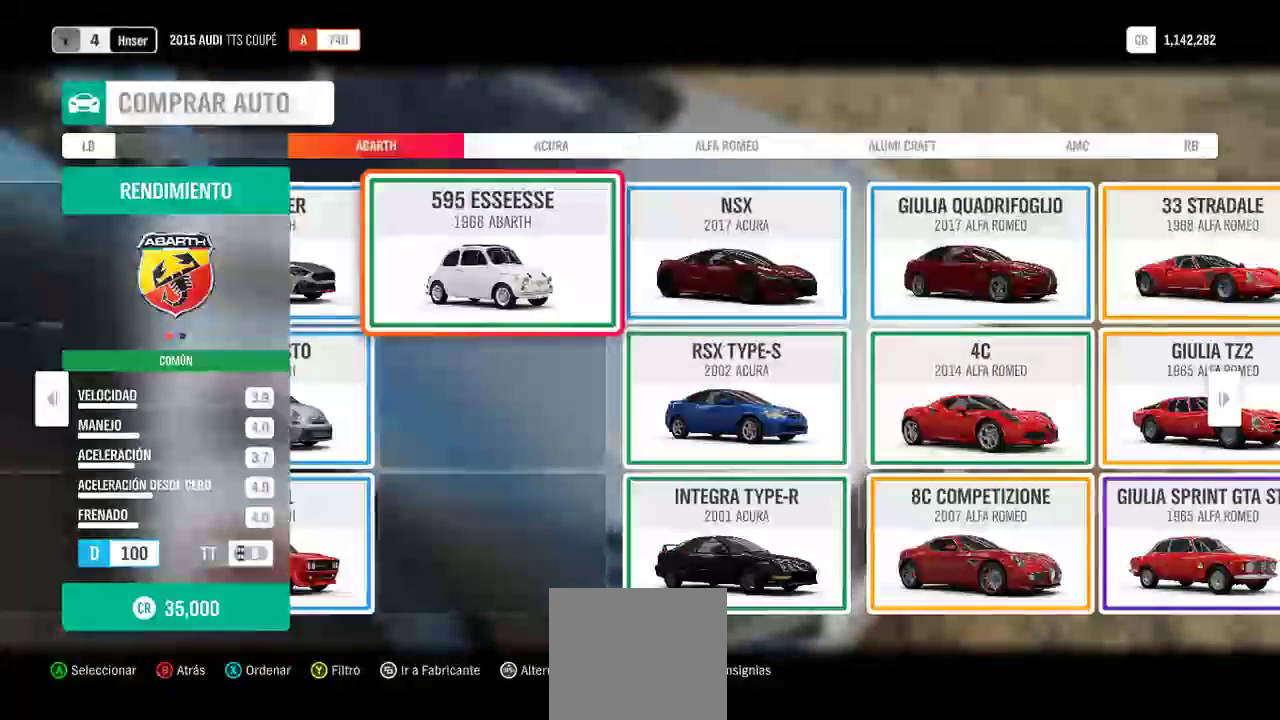
{"dt_ms": 500, "buttons": [], "left_stick": "center", "right_stick": "center", "events": []}
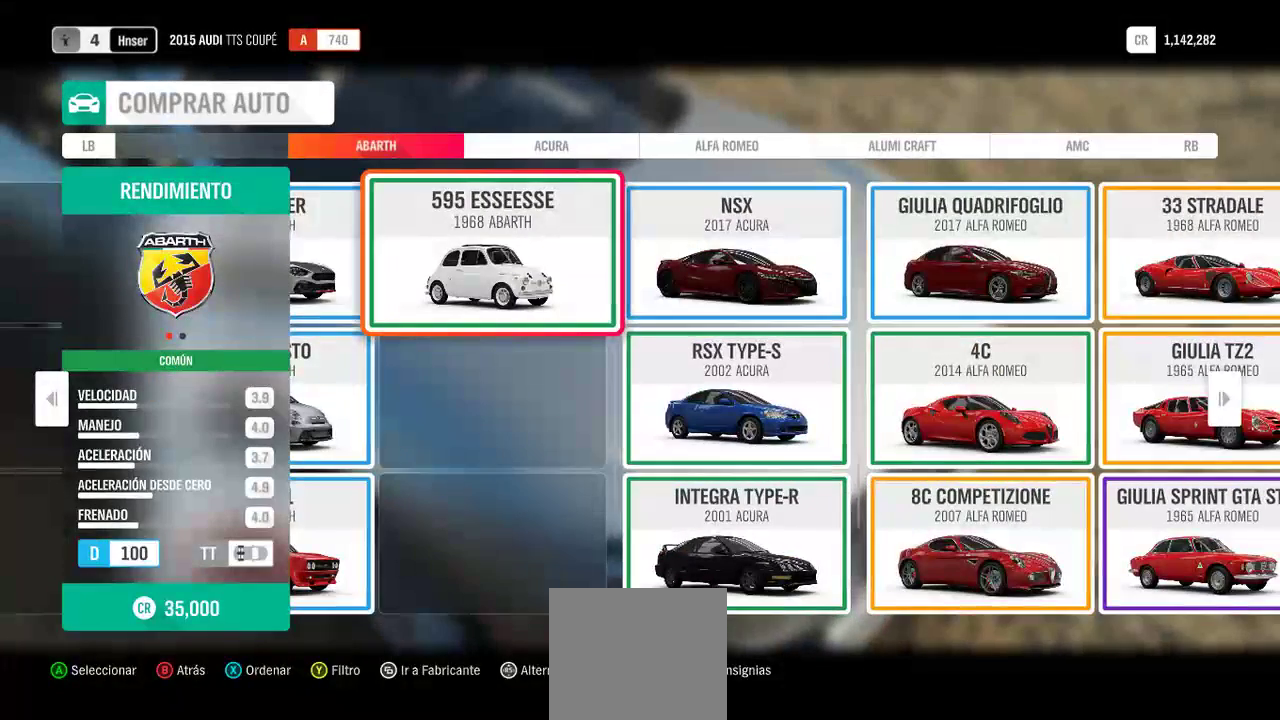
{"dt_ms": 500, "buttons": [], "left_stick": "center", "right_stick": "center", "events": []}
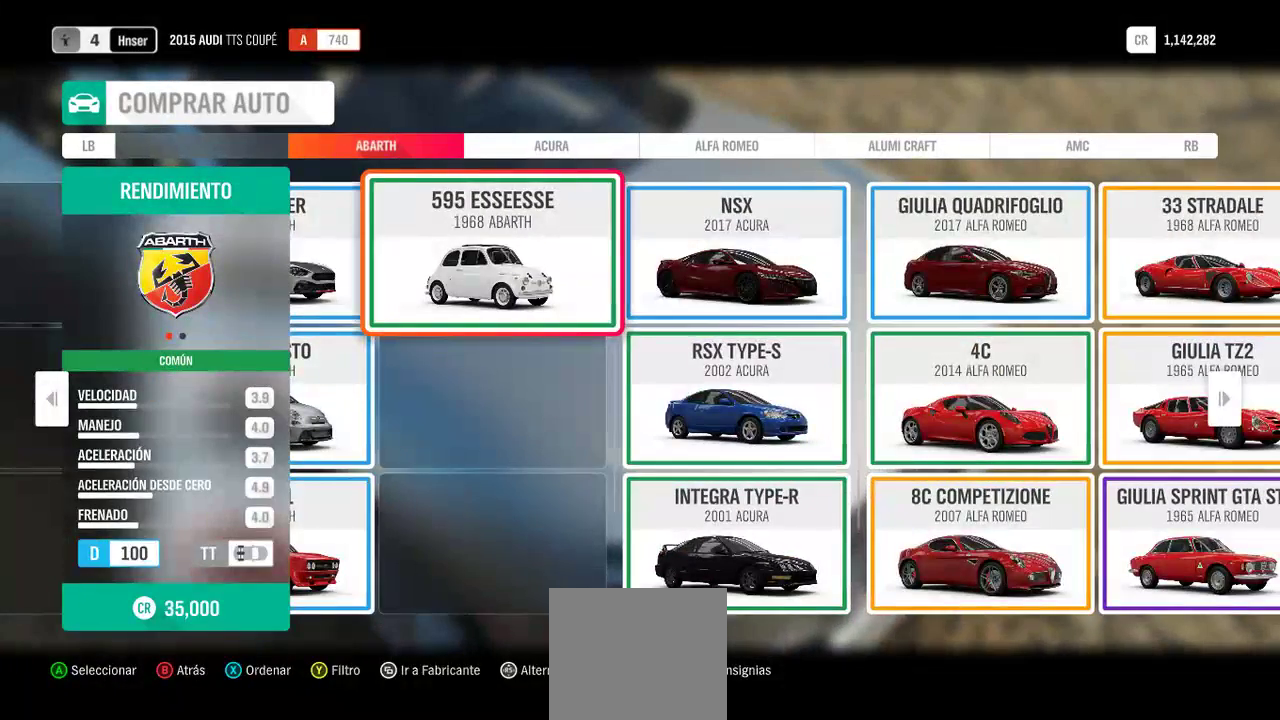
{"dt_ms": 500, "buttons": [], "left_stick": "center", "right_stick": "center", "events": [[33, "DPAD_LEFT", "down"], [133, "DPAD_LEFT", "up"]]}
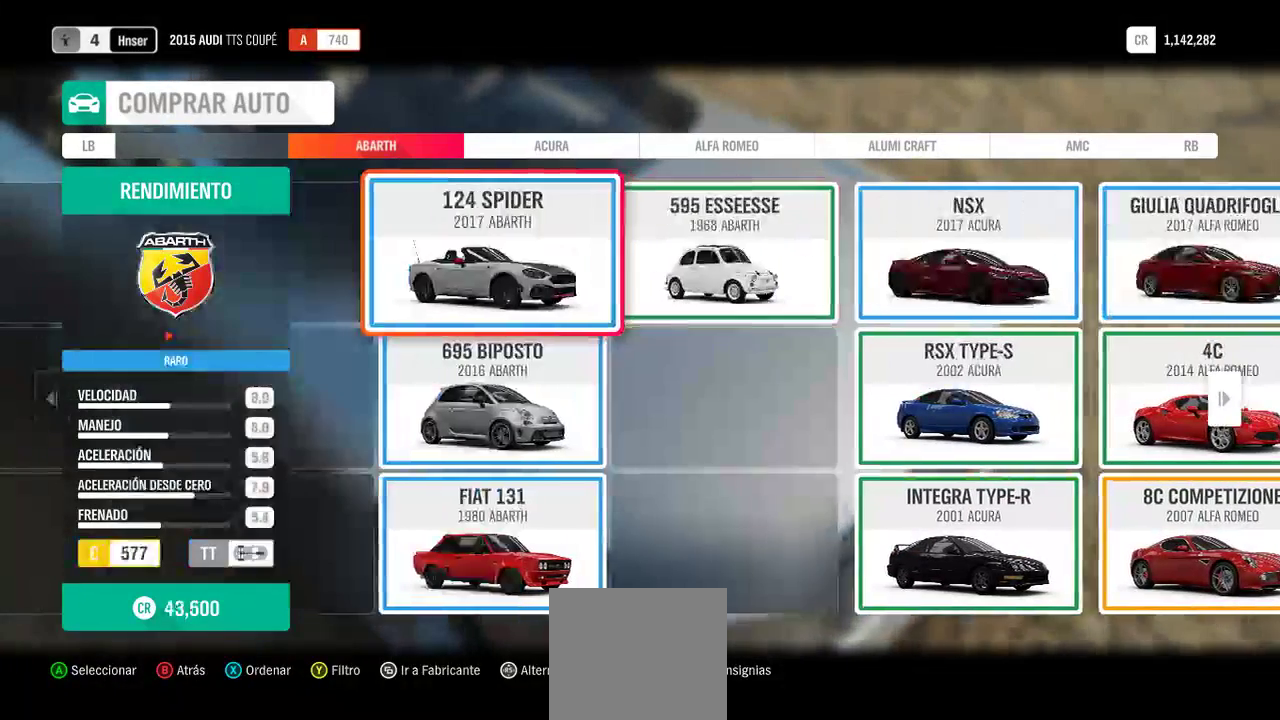
{"dt_ms": 500, "buttons": [], "left_stick": "center", "right_stick": "center", "events": []}
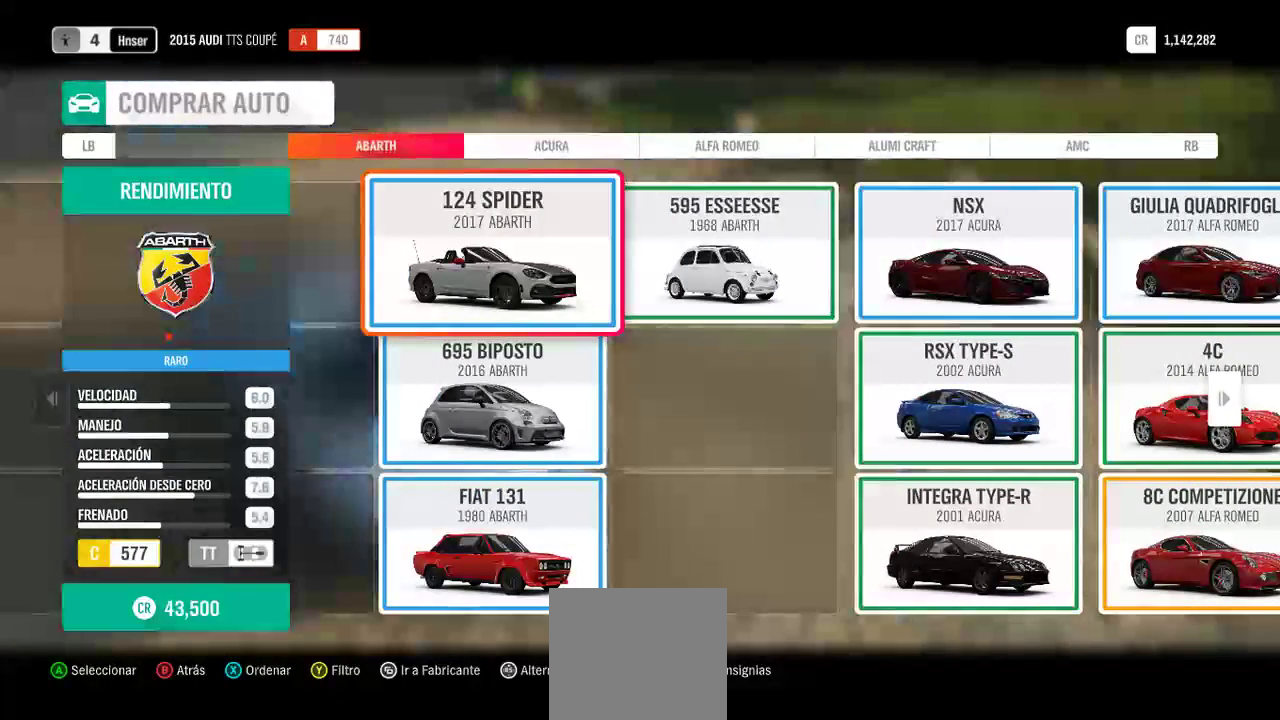
{"dt_ms": 500, "buttons": [], "left_stick": "center", "right_stick": "center", "events": []}
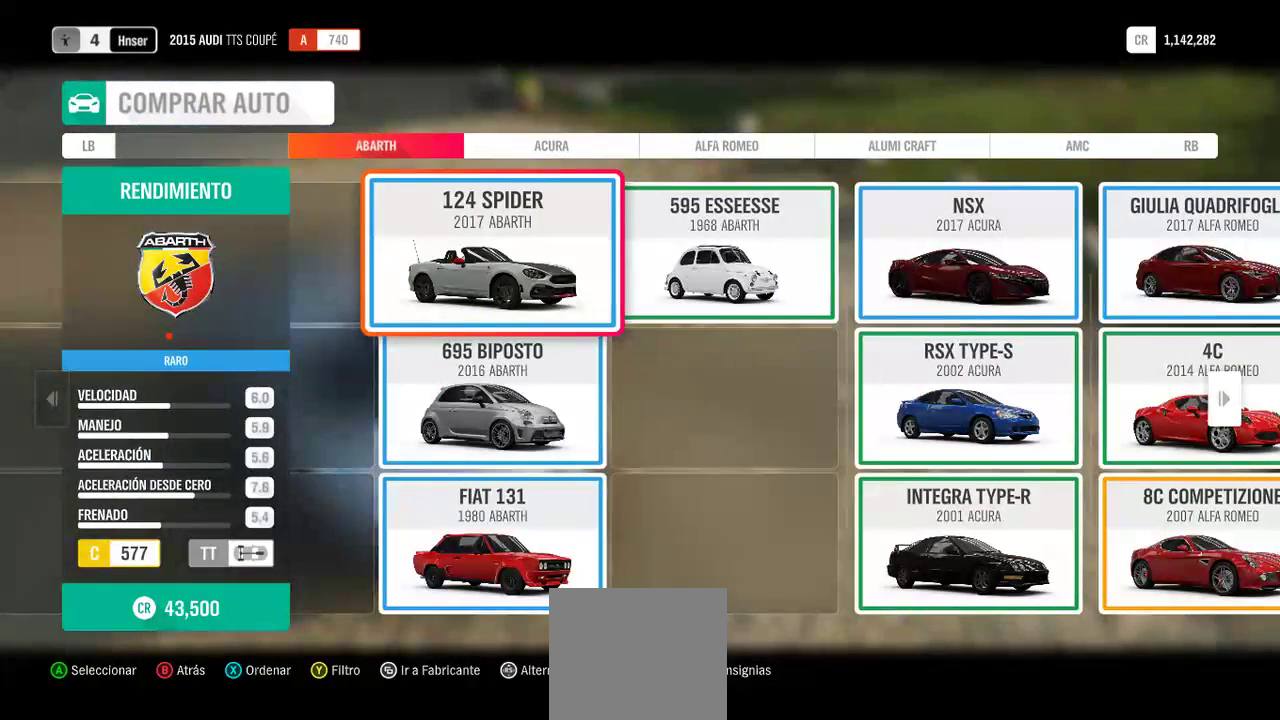
{"dt_ms": 500, "buttons": [], "left_stick": "center", "right_stick": "center", "events": []}
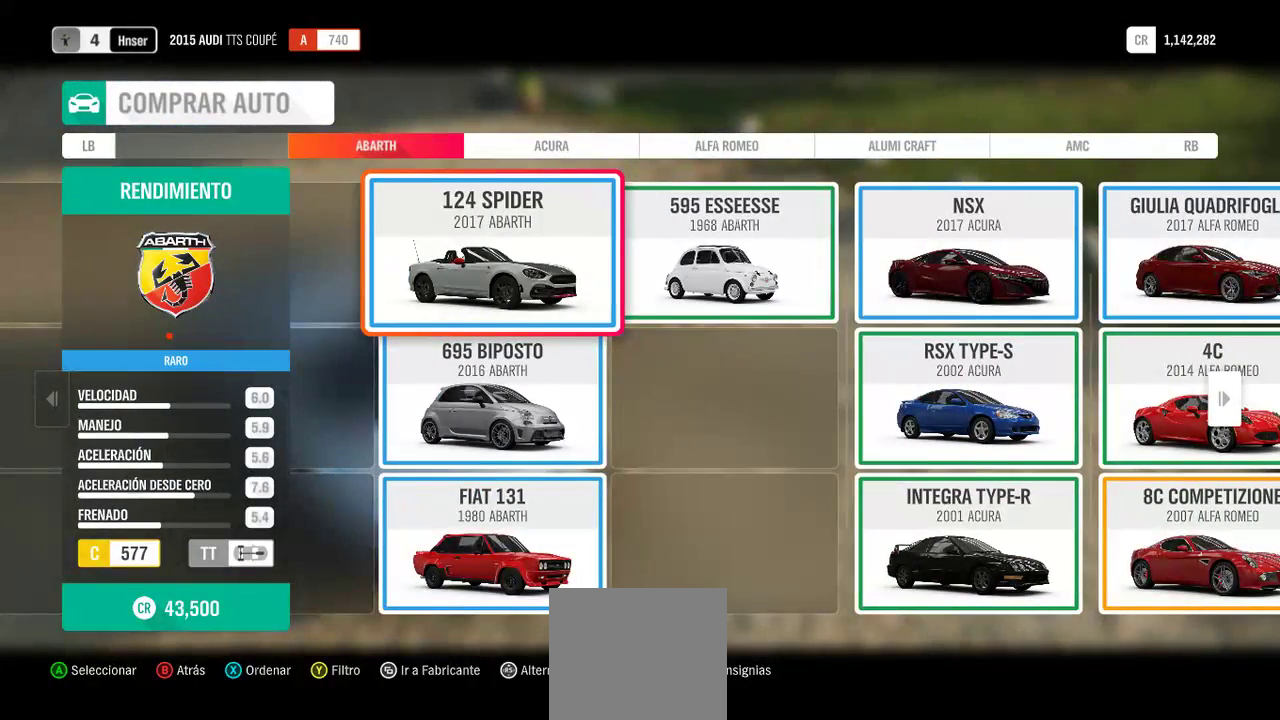
{"dt_ms": 500, "buttons": [], "left_stick": "center", "right_stick": "center", "events": [[233, "A", "down"], [333, "A", "up"]]}
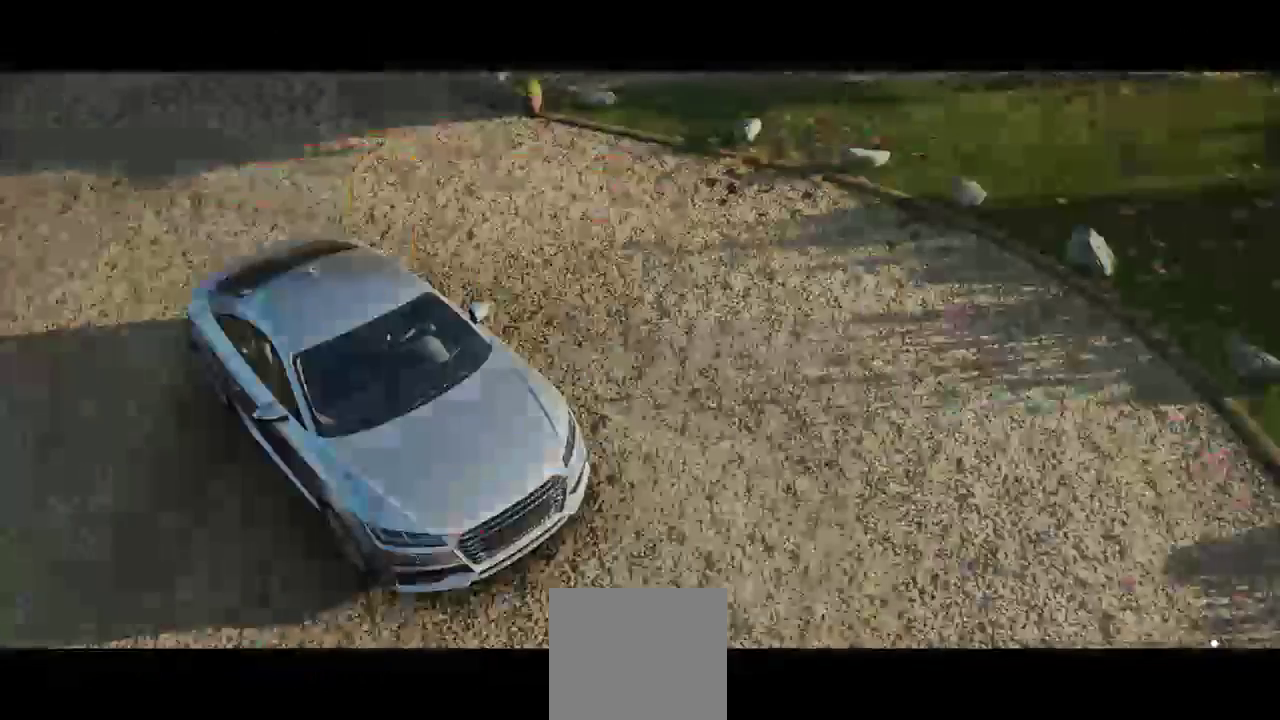
{"dt_ms": 1000, "buttons": [], "left_stick": "center", "right_stick": "center"}
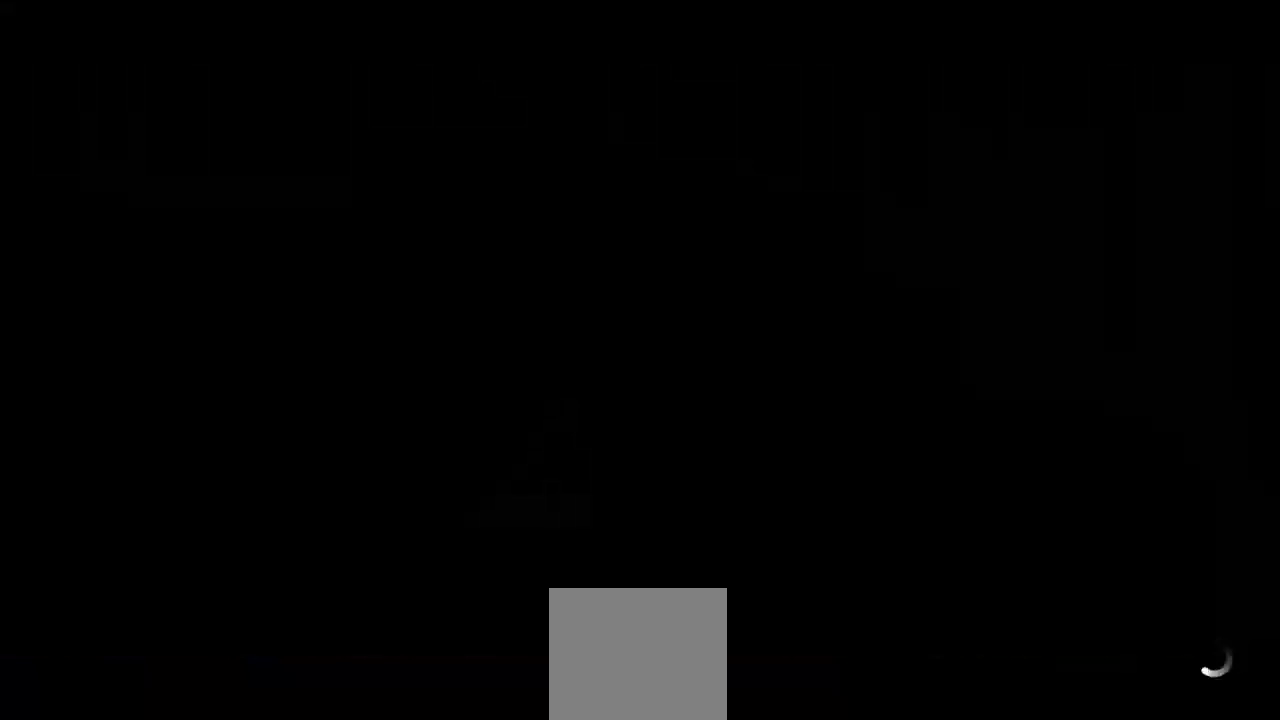
{"dt_ms": 500, "buttons": [], "left_stick": "center", "right_stick": "center", "events": []}
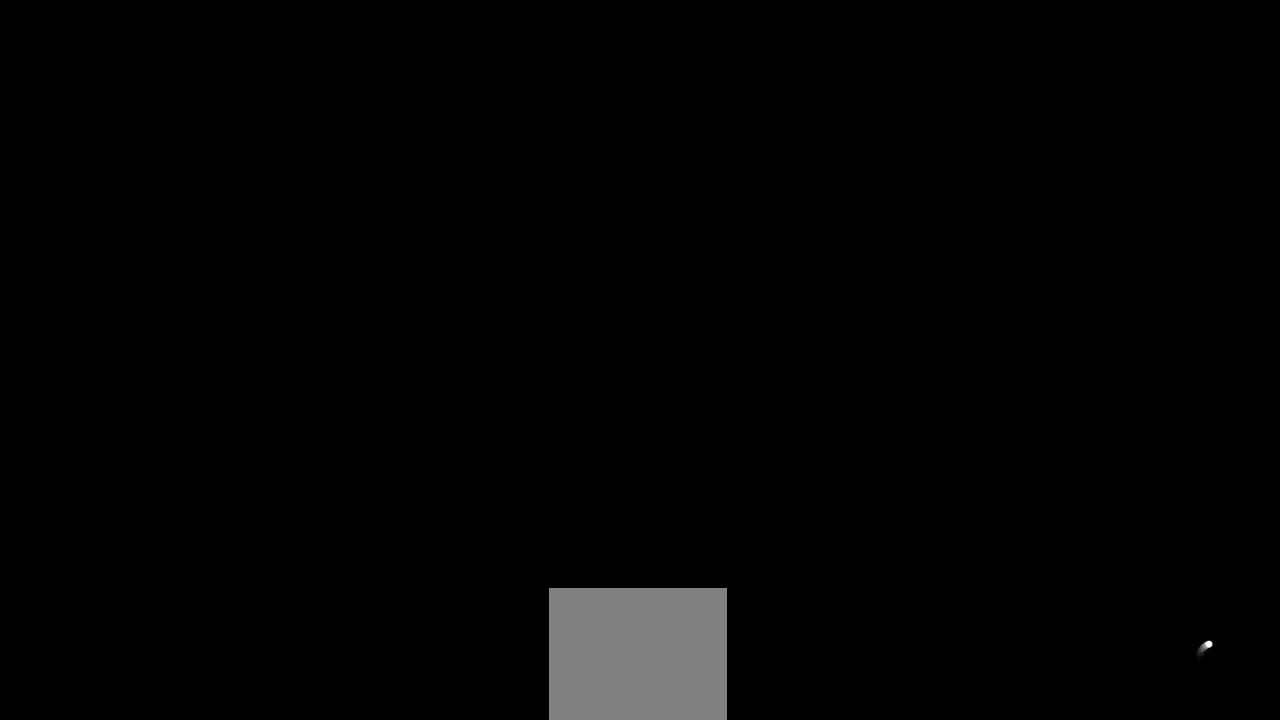
{"dt_ms": 500, "buttons": [], "left_stick": "center", "right_stick": "center", "events": []}
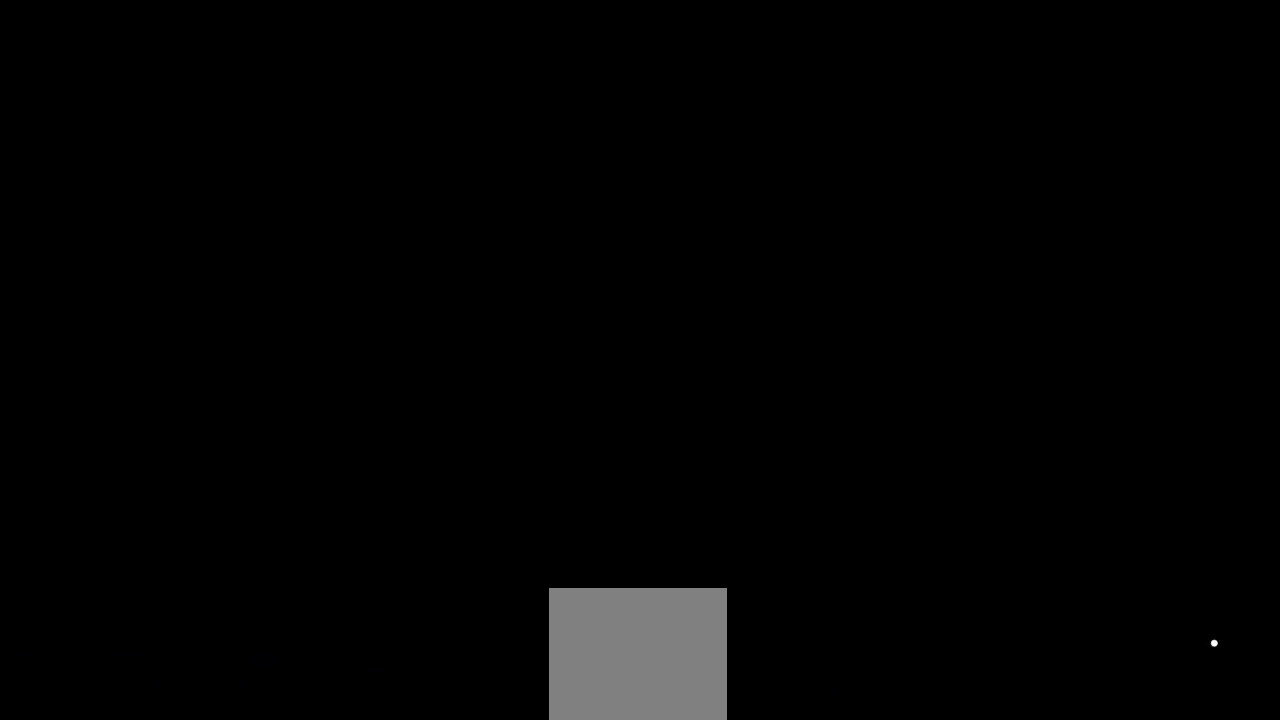
{"dt_ms": 500, "buttons": [], "left_stick": "center", "right_stick": "center", "events": []}